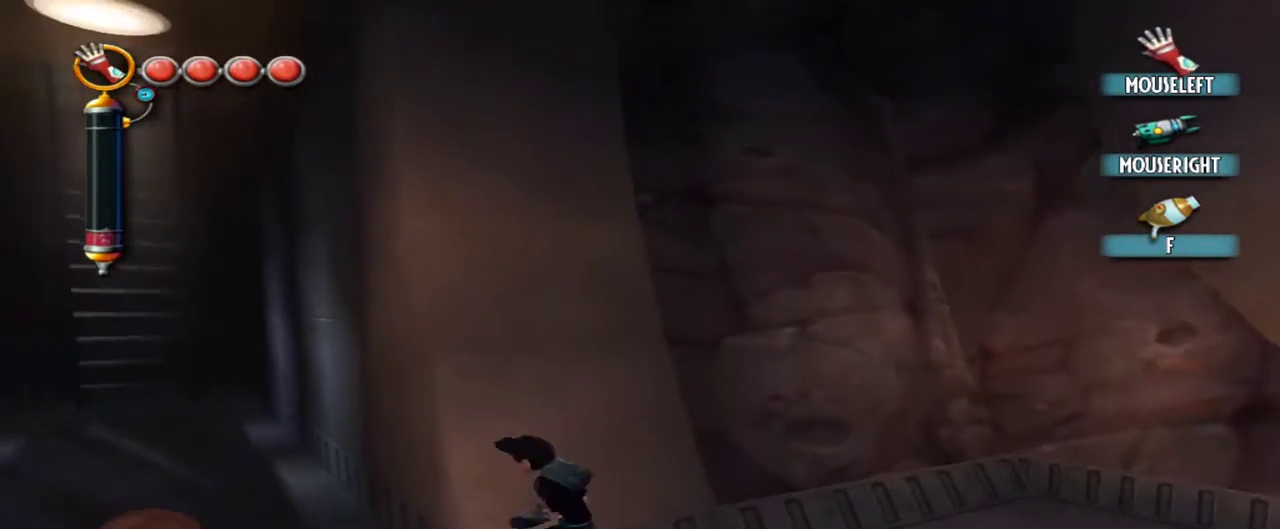
Gameplay with keyboard and mouse; each line is a JSON object with the keys and mouse buttons held at the frame after it. "events" lists presses ("down") and releases ("up") of "1", "2", "3", "4", "5", "a", "alt", "c", "caps_lock", "d", "e", "f", "g", "q", "r", "s", "shift", "space", "t", "tab", "v", "w", "x", "z", "mouse_left", "mouse_middle", "mouse_right", "mouse_mb4", "mouse_mb5", "mouse_wheel_up" and "mouse_wheel_down" between this image and that frame as [ms after this image, input, new state], when the widget could be followed in between. "mouse_left", "mouse_middle", "mouse_right", "mouse_mb4", "mouse_mb5", "mouse_wheel_up", "mouse_wheel_down" = the "left", "middle", "right", "mb4", "mb5", "wheel_up", "wheel_down" buttons of the "mouse" list. No other keys are recorded. Not read: mouse_move.
{"keys": [], "mouse": [], "events": [[167, "a", "up"], [167, "w", "down"], [400, "w", "up"]]}
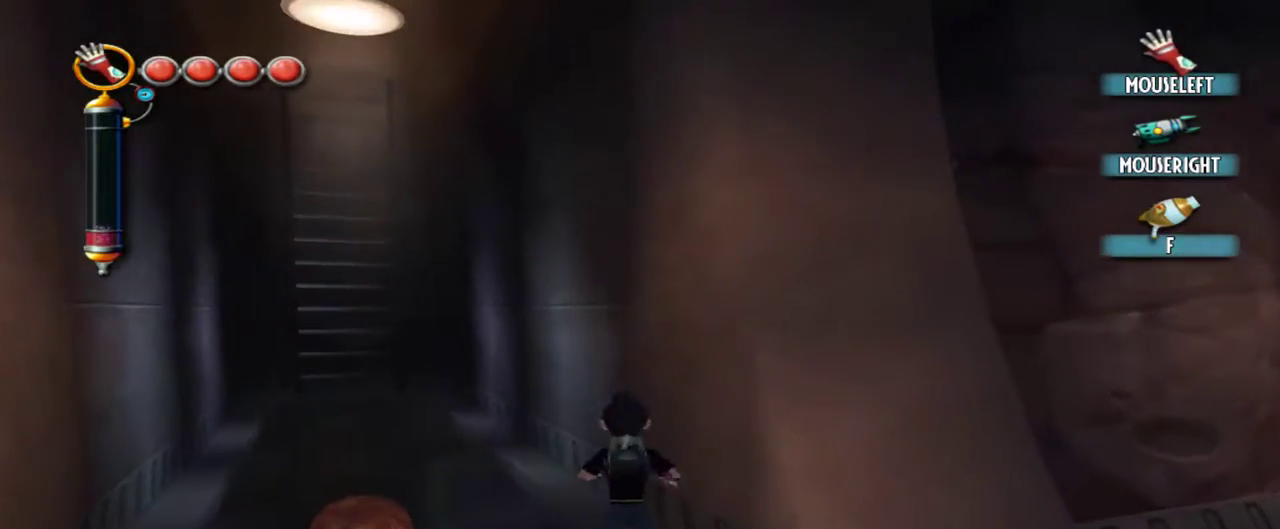
{"keys": [], "mouse": [], "events": [[34, "d", "down"], [184, "d", "up"], [317, "d", "down"], [467, "d", "up"]]}
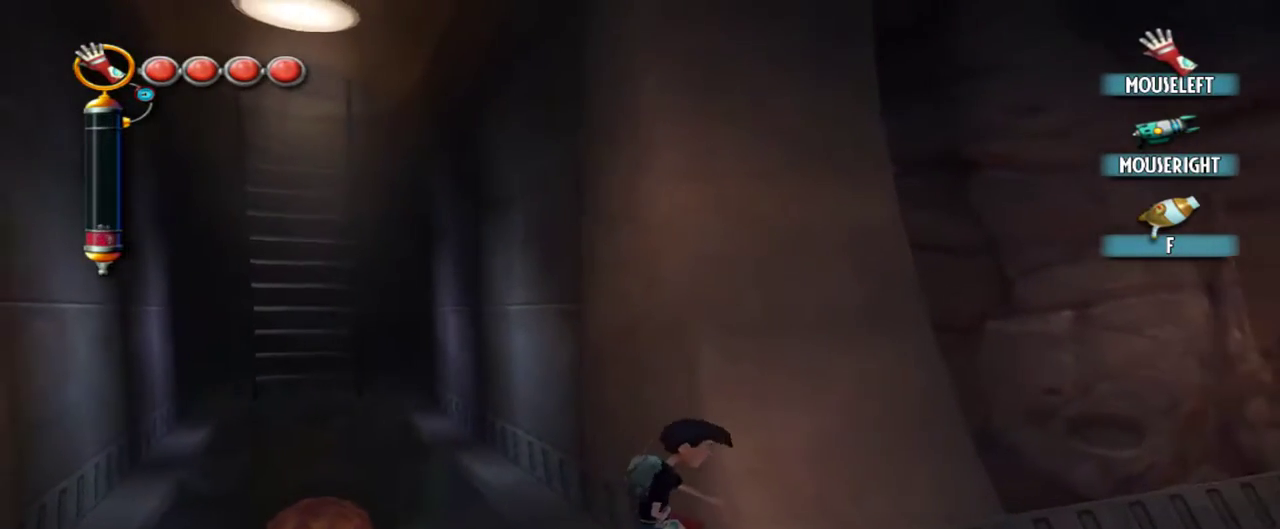
{"keys": [], "mouse": [], "events": []}
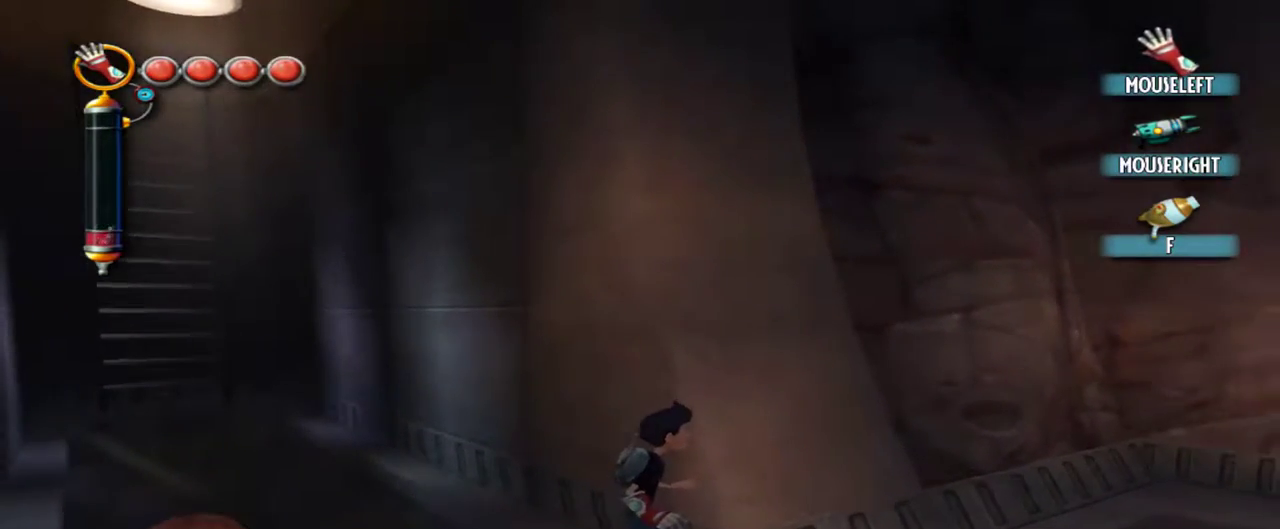
{"keys": [], "mouse": [], "events": [[117, "d", "down"], [167, "mouse_left", "down"], [450, "d", "up"], [484, "mouse_left", "up"]]}
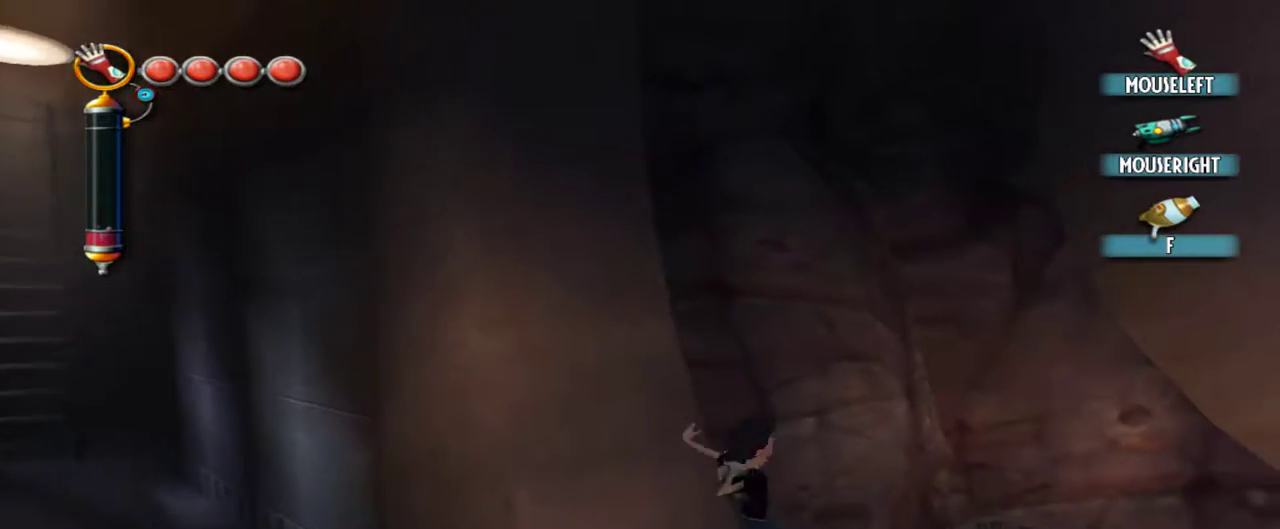
{"keys": ["w"], "mouse": [], "events": [[134, "a", "down"], [467, "a", "up"], [500, "w", "down"]]}
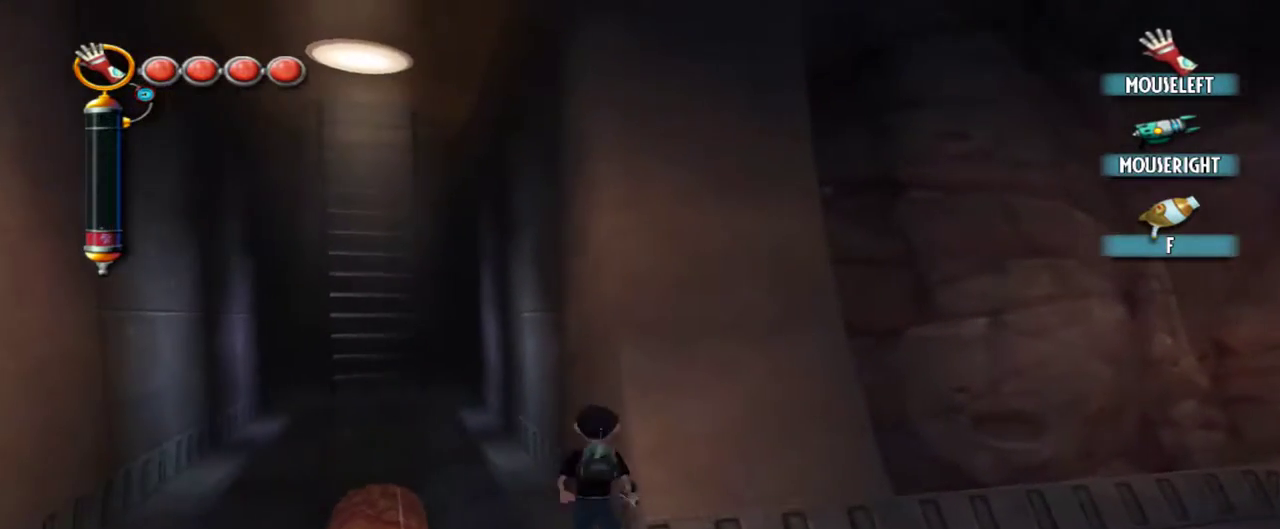
{"keys": ["d"], "mouse": [], "events": [[150, "w", "up"], [334, "d", "down"]]}
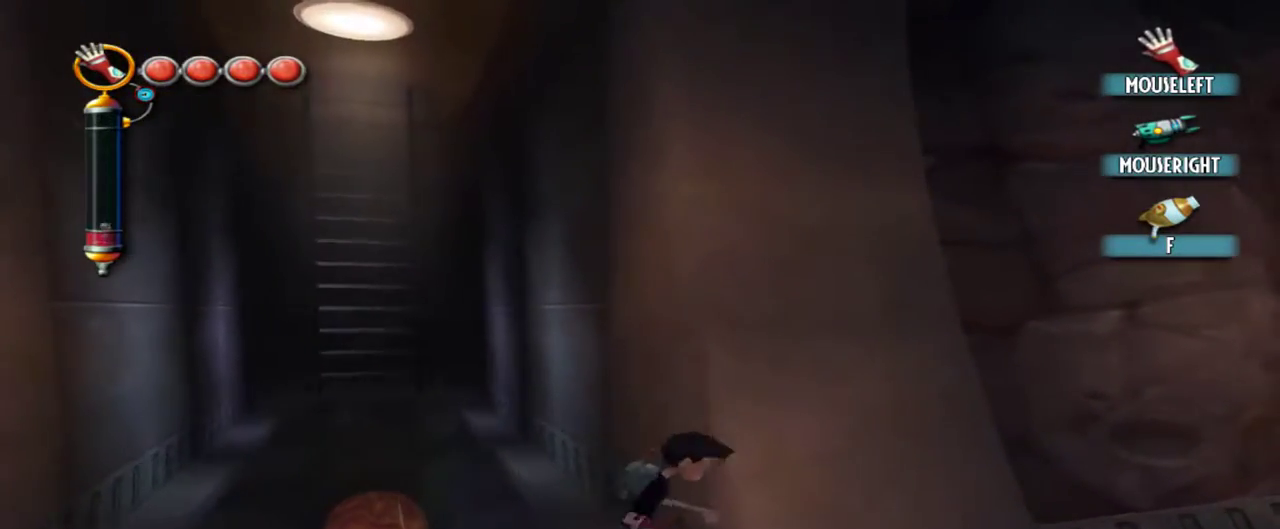
{"keys": [], "mouse": [], "events": [[17, "d", "up"]]}
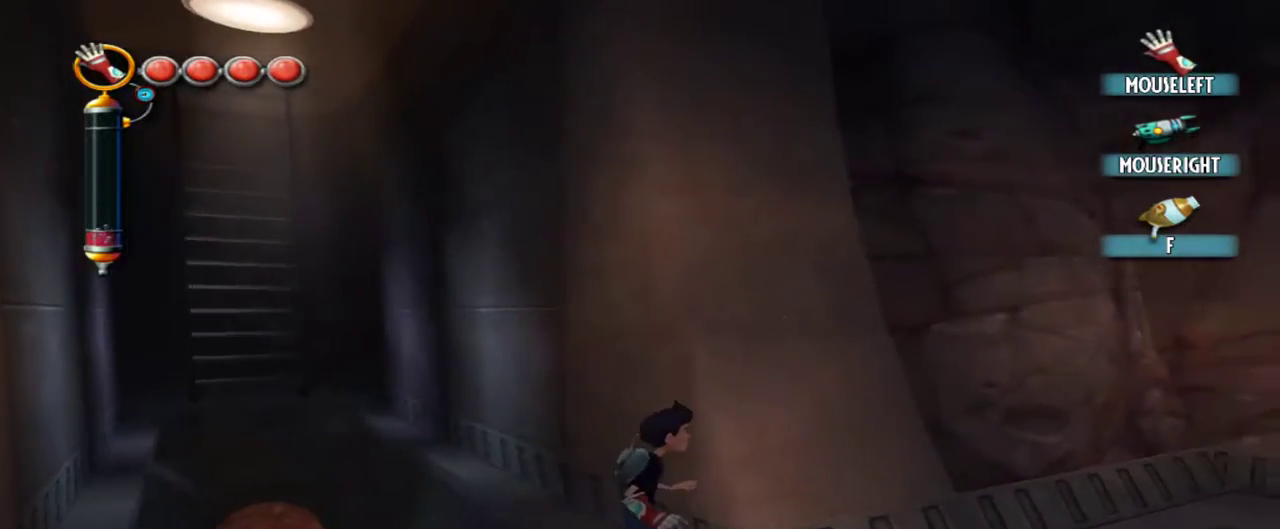
{"keys": ["d"], "mouse": ["left"], "events": [[184, "d", "down"], [234, "mouse_left", "down"]]}
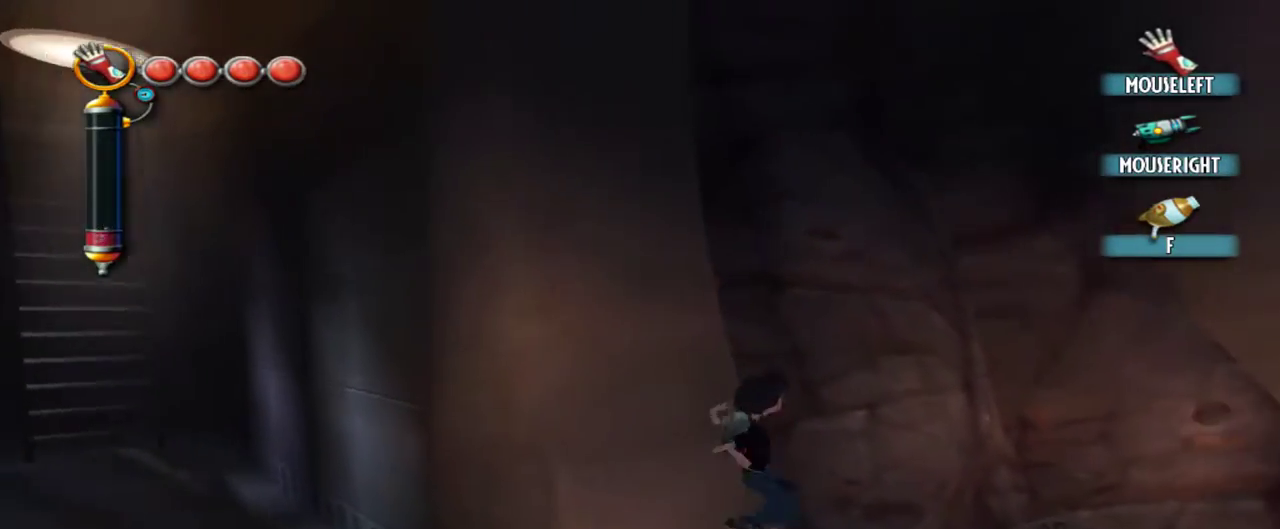
{"keys": ["a"], "mouse": [], "events": [[50, "d", "up"], [100, "mouse_left", "up"], [150, "a", "down"]]}
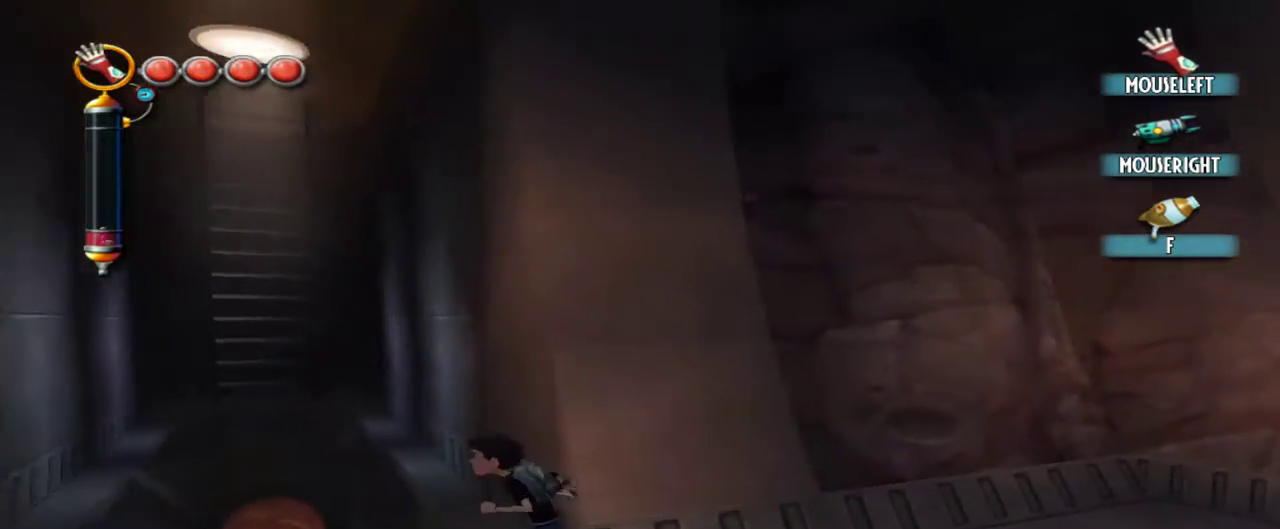
{"keys": ["d"], "mouse": [], "events": [[17, "a", "up"], [67, "w", "down"], [217, "w", "up"], [500, "d", "down"]]}
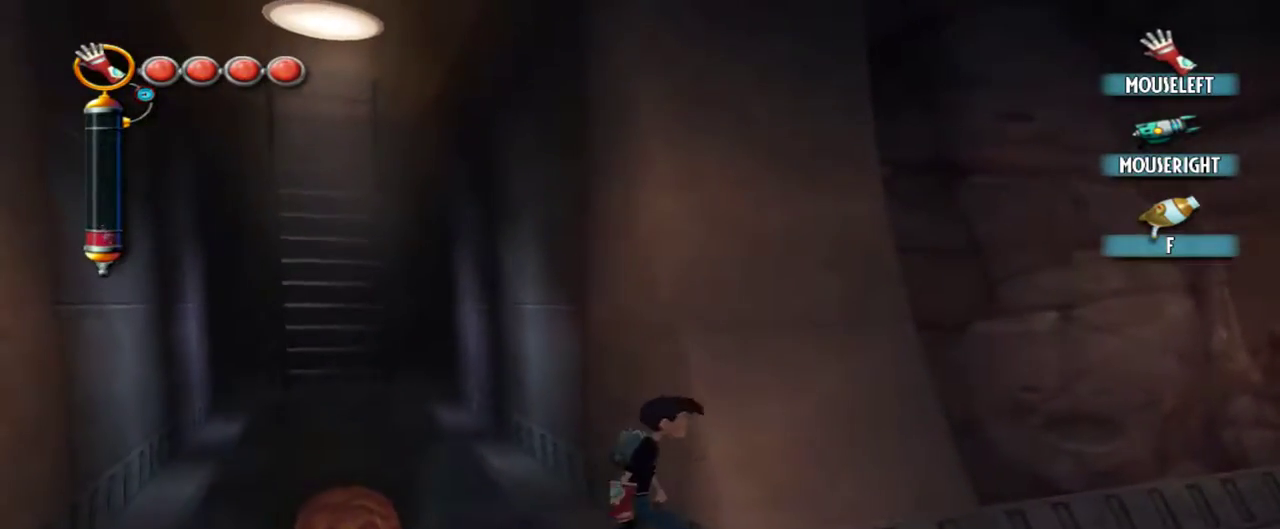
{"keys": ["d"], "mouse": [], "events": [[84, "d", "up"], [467, "d", "down"]]}
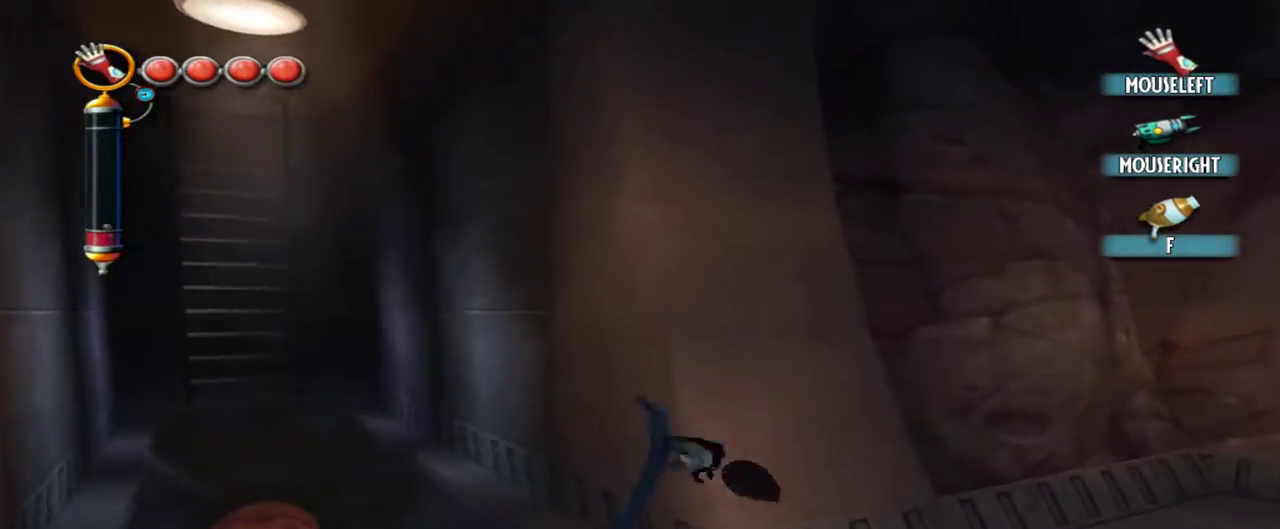
{"keys": ["a"], "mouse": [], "events": [[100, "mouse_left", "down"], [384, "d", "up"], [384, "mouse_left", "up"], [484, "a", "down"]]}
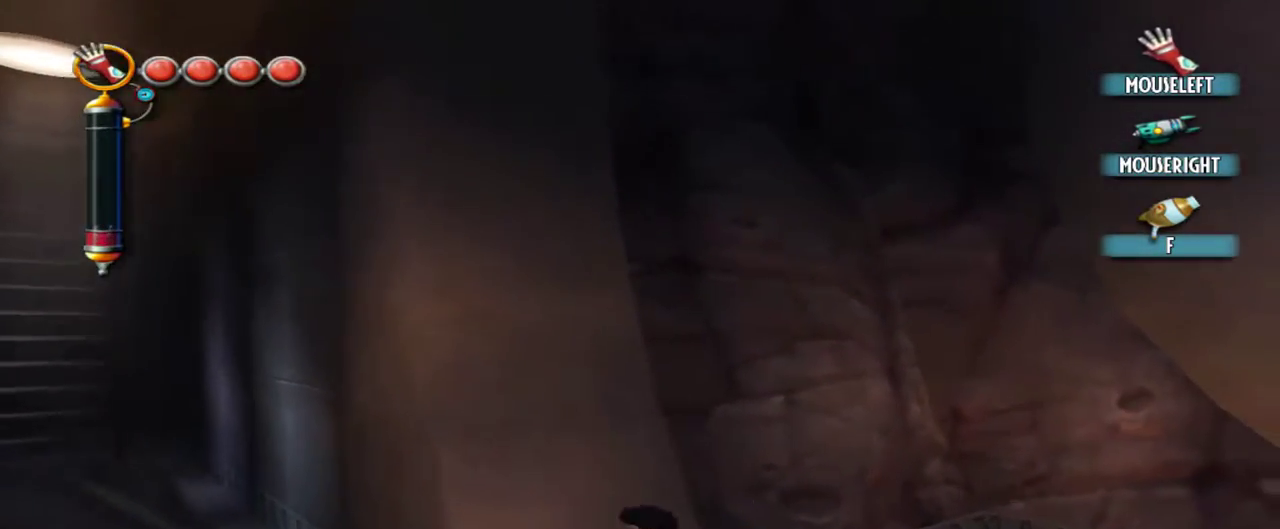
{"keys": [], "mouse": [], "events": [[300, "a", "up"], [300, "w", "down"], [450, "w", "up"]]}
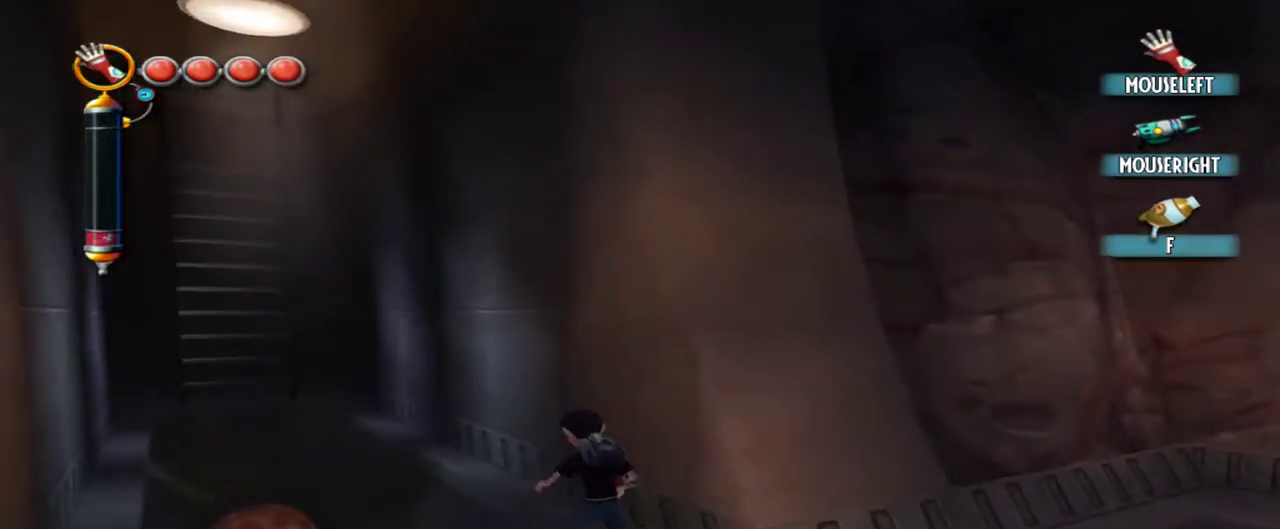
{"keys": ["d"], "mouse": [], "events": [[134, "w", "down"], [184, "w", "up"], [500, "d", "down"]]}
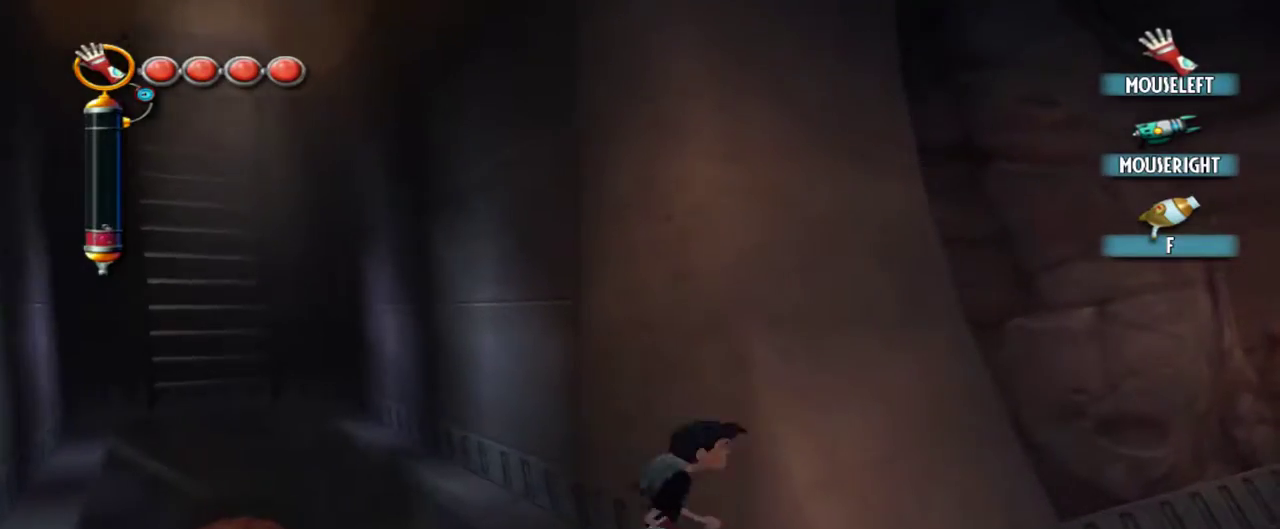
{"keys": [], "mouse": [], "events": [[150, "d", "up"]]}
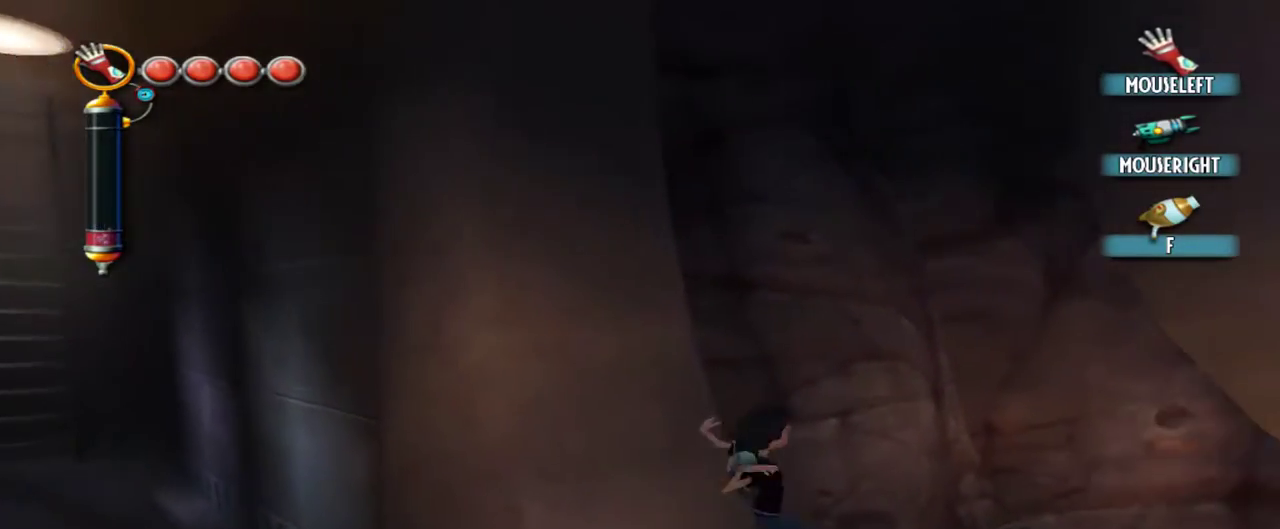
{"keys": ["w"], "mouse": [], "events": [[217, "a", "down"], [350, "w", "down"], [484, "a", "up"]]}
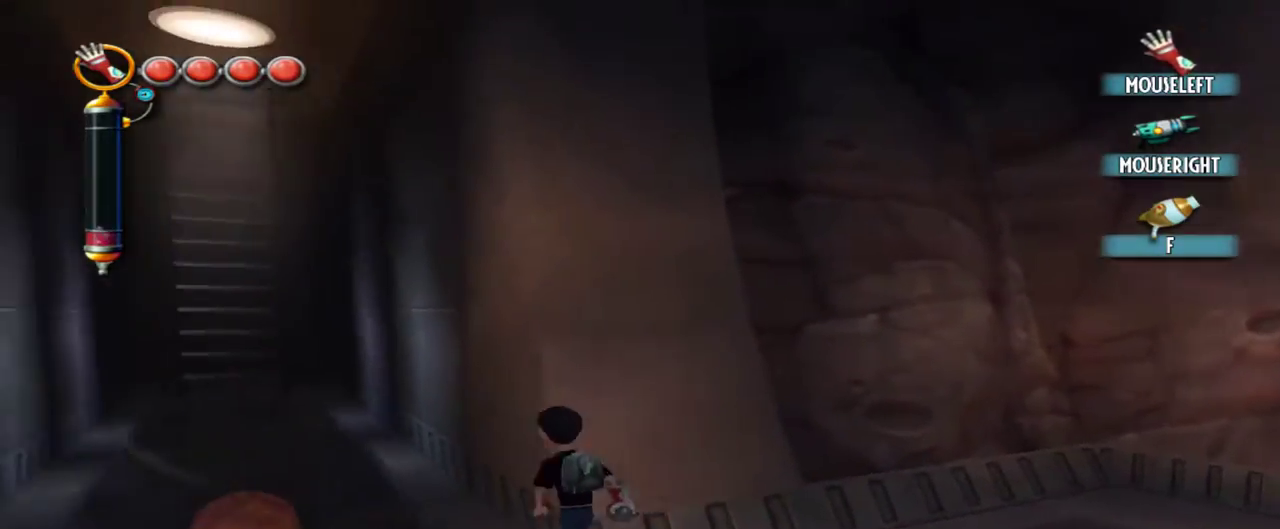
{"keys": [], "mouse": [], "events": [[134, "w", "up"]]}
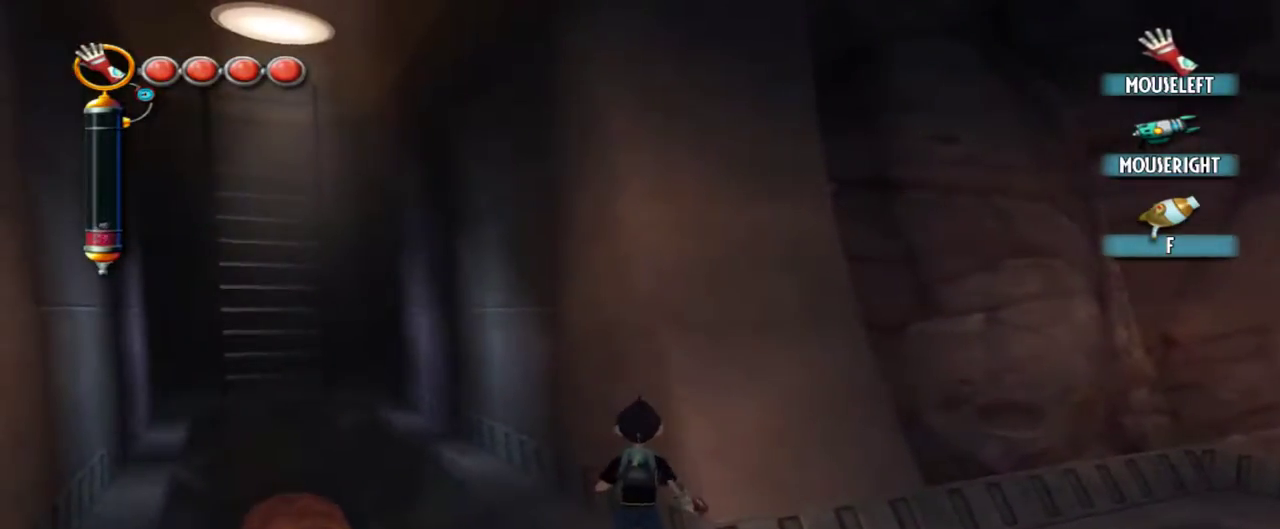
{"keys": ["d"], "mouse": ["left"], "events": [[200, "d", "down"], [234, "mouse_left", "down"]]}
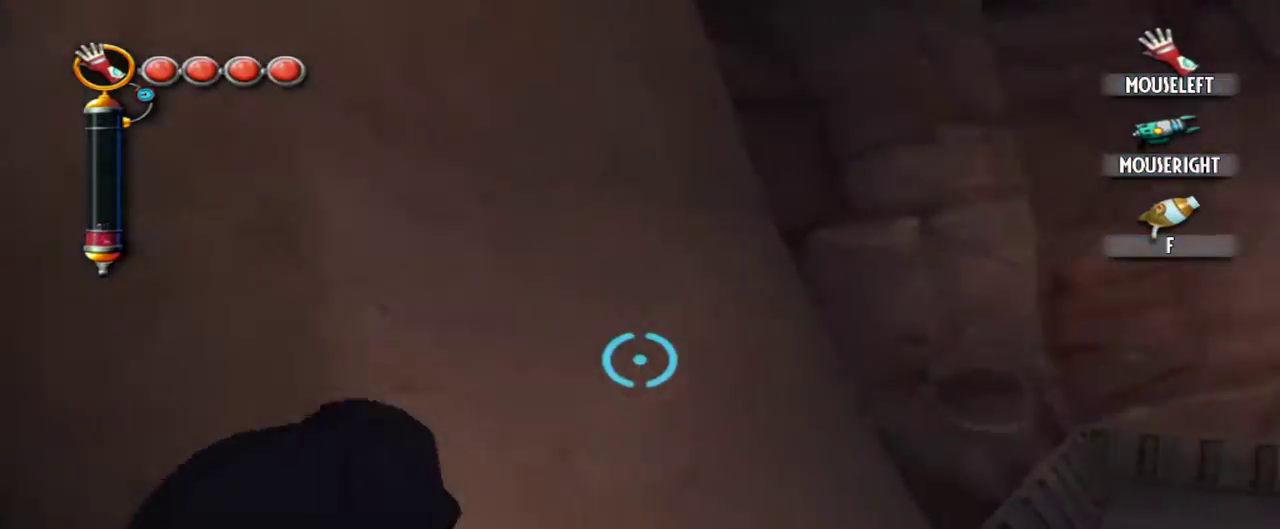
{"keys": [], "mouse": [], "events": [[67, "d", "up"], [67, "mouse_left", "up"], [217, "q", "down"], [300, "q", "up"]]}
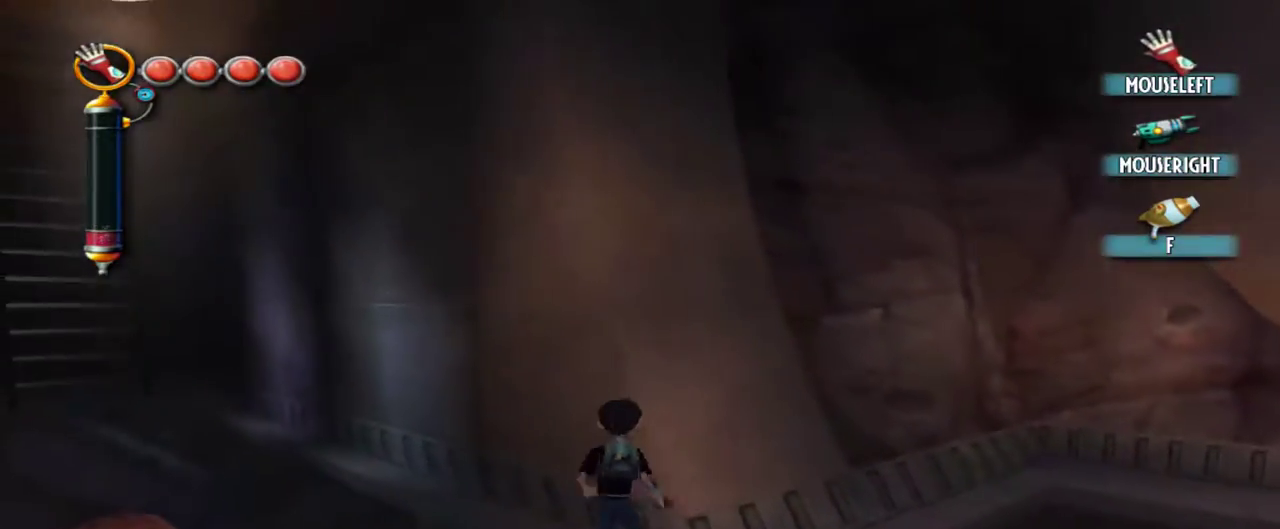
{"keys": ["d"], "mouse": ["left"], "events": [[34, "w", "down"], [184, "w", "up"], [367, "d", "down"], [417, "mouse_left", "down"]]}
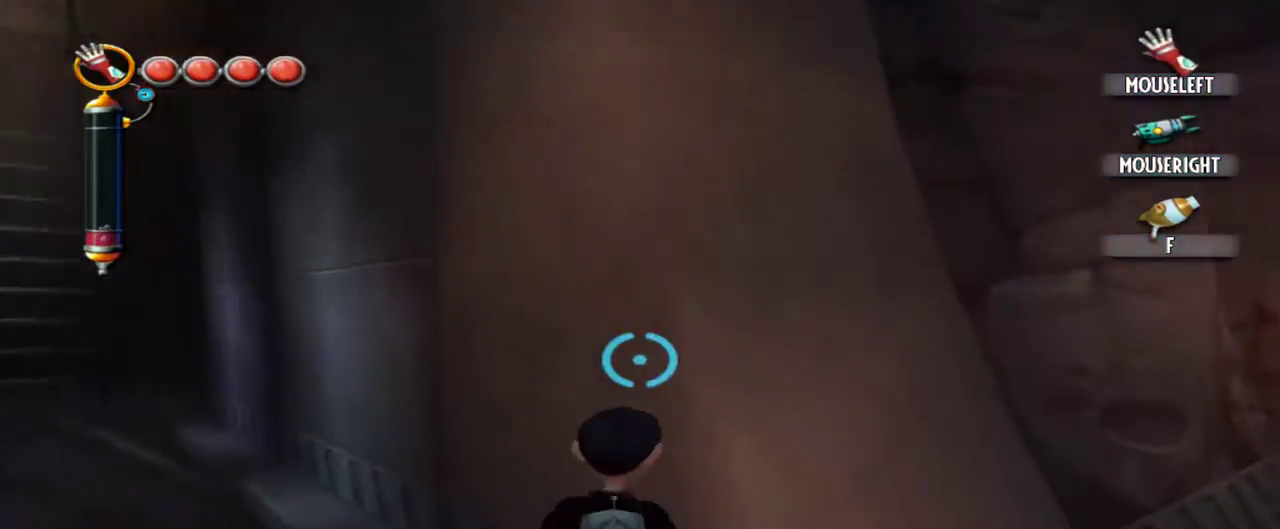
{"keys": [], "mouse": [], "events": [[250, "d", "up"], [250, "mouse_left", "up"], [334, "q", "down"], [434, "q", "up"]]}
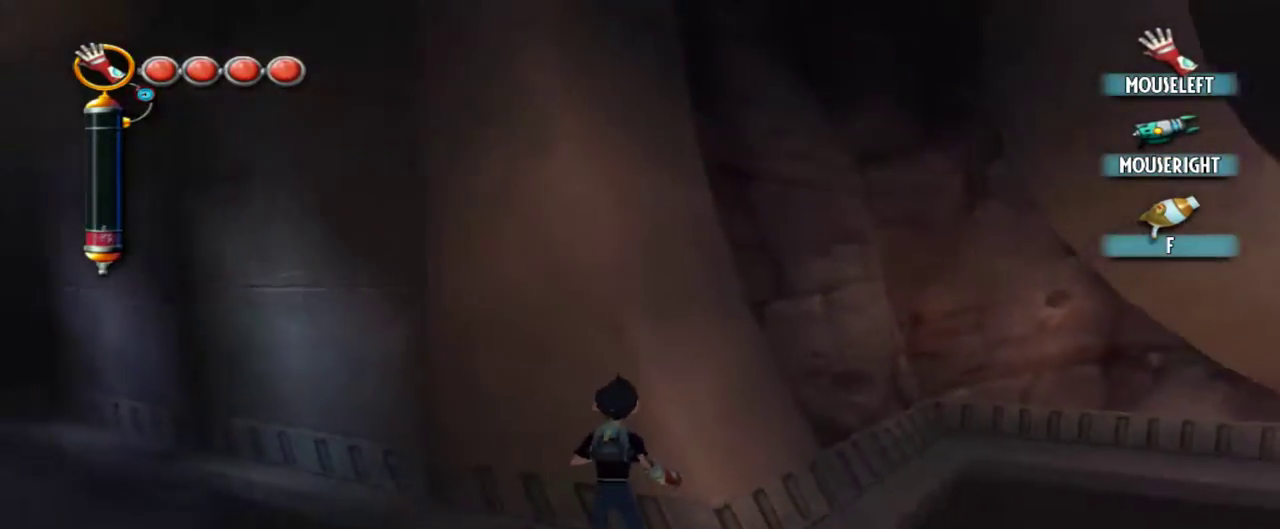
{"keys": [], "mouse": [], "events": [[117, "d", "down"], [167, "mouse_left", "down"], [450, "d", "up"], [450, "mouse_left", "up"]]}
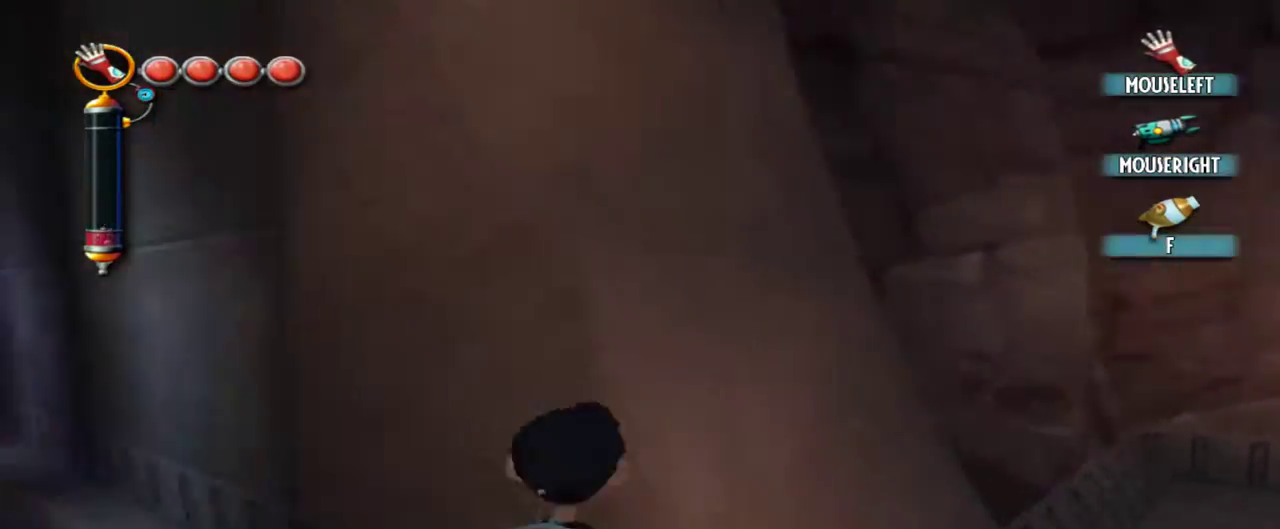
{"keys": [], "mouse": [], "events": [[34, "q", "down"], [134, "q", "up"], [317, "w", "down"], [417, "w", "up"]]}
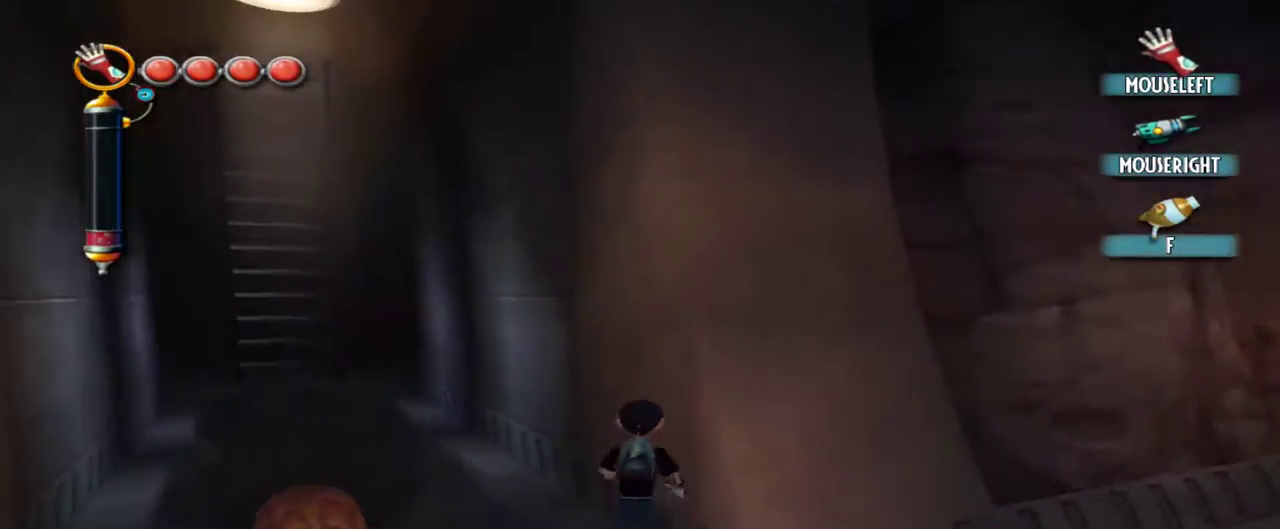
{"keys": [], "mouse": [], "events": [[100, "d", "down"], [200, "d", "up"]]}
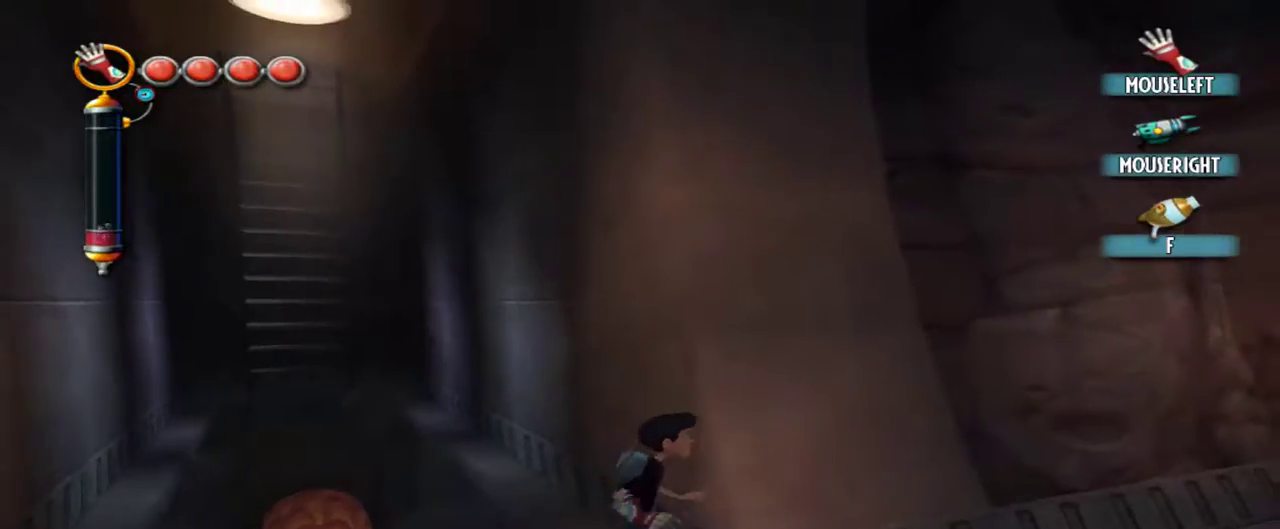
{"keys": [], "mouse": [], "events": [[67, "d", "down"], [117, "mouse_left", "down"], [450, "d", "up"], [450, "mouse_left", "up"]]}
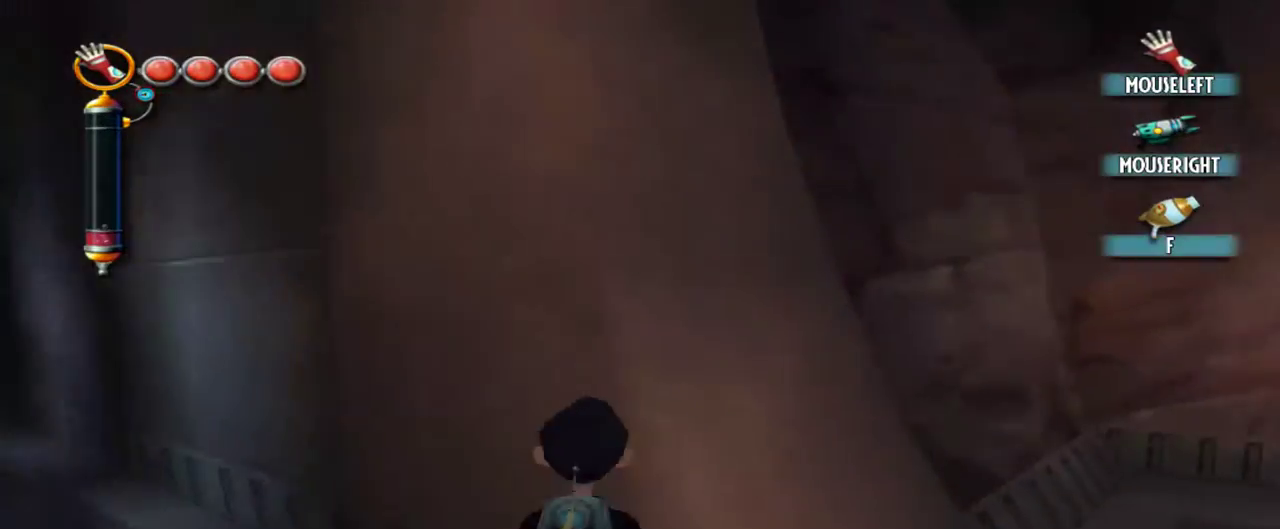
{"keys": ["d"], "mouse": ["left"], "events": [[34, "q", "down"], [134, "q", "up"], [267, "d", "down"], [367, "mouse_left", "down"]]}
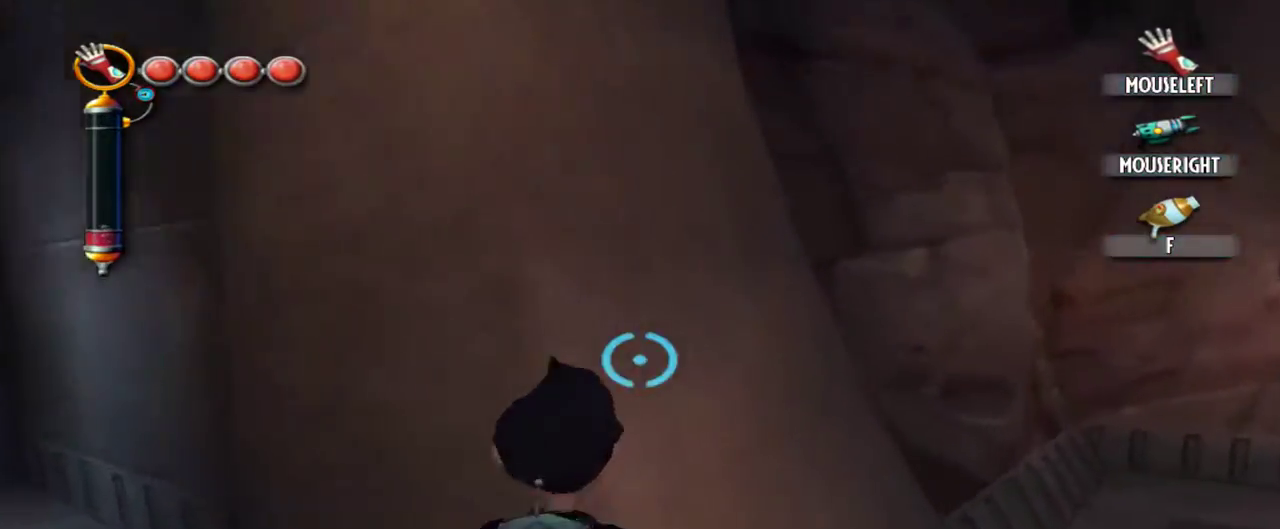
{"keys": [], "mouse": [], "events": [[100, "d", "up"], [200, "mouse_left", "up"], [334, "q", "down"], [434, "q", "up"]]}
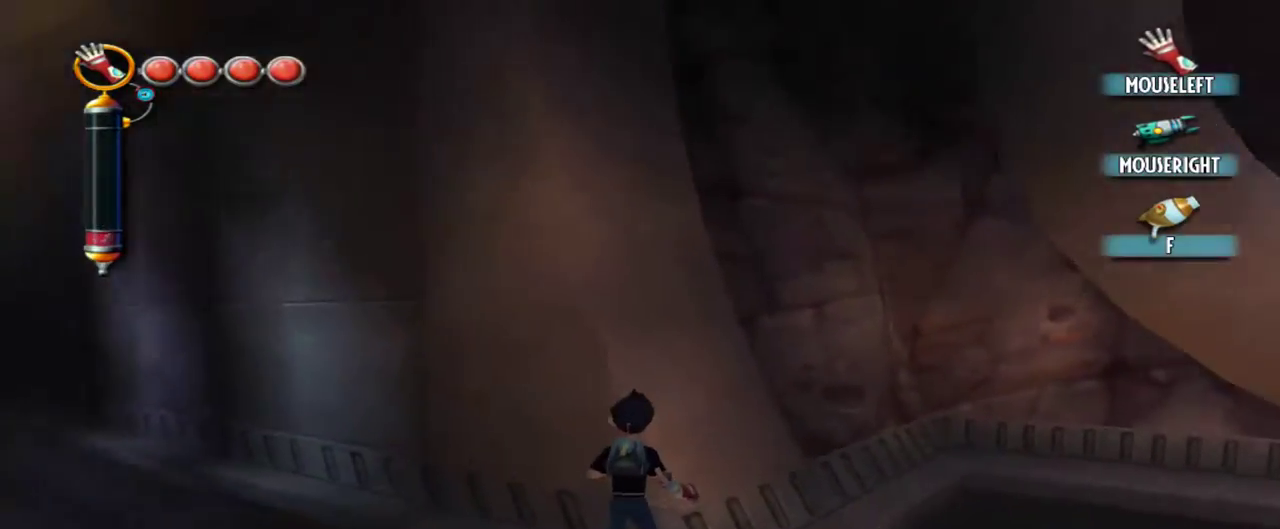
{"keys": ["d"], "mouse": [], "events": [[217, "w", "down"], [300, "w", "up"], [500, "d", "down"]]}
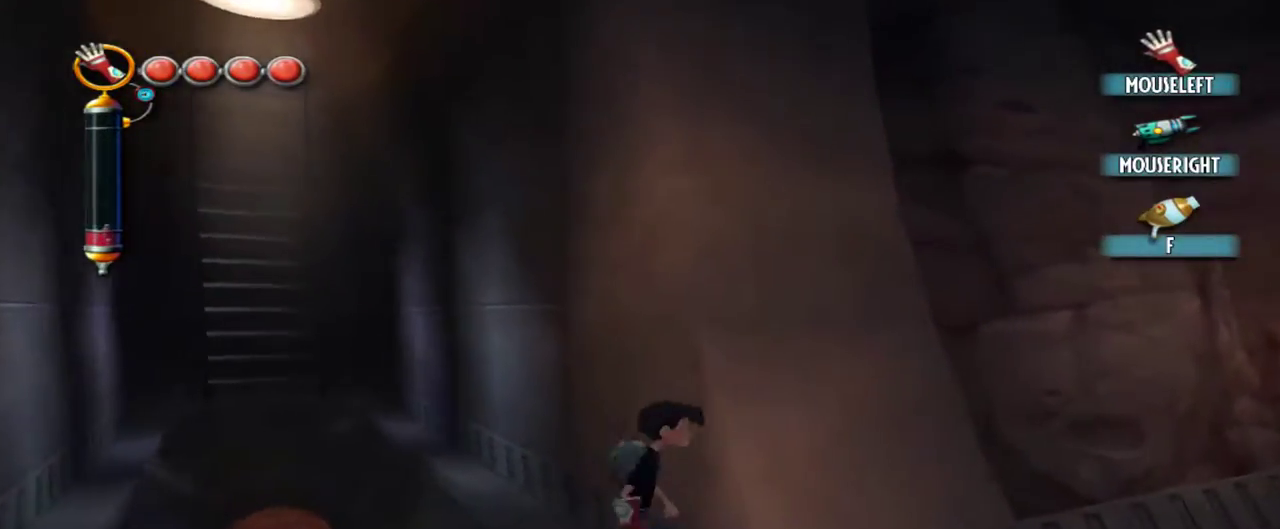
{"keys": ["d"], "mouse": ["left"], "events": [[234, "mouse_left", "down"]]}